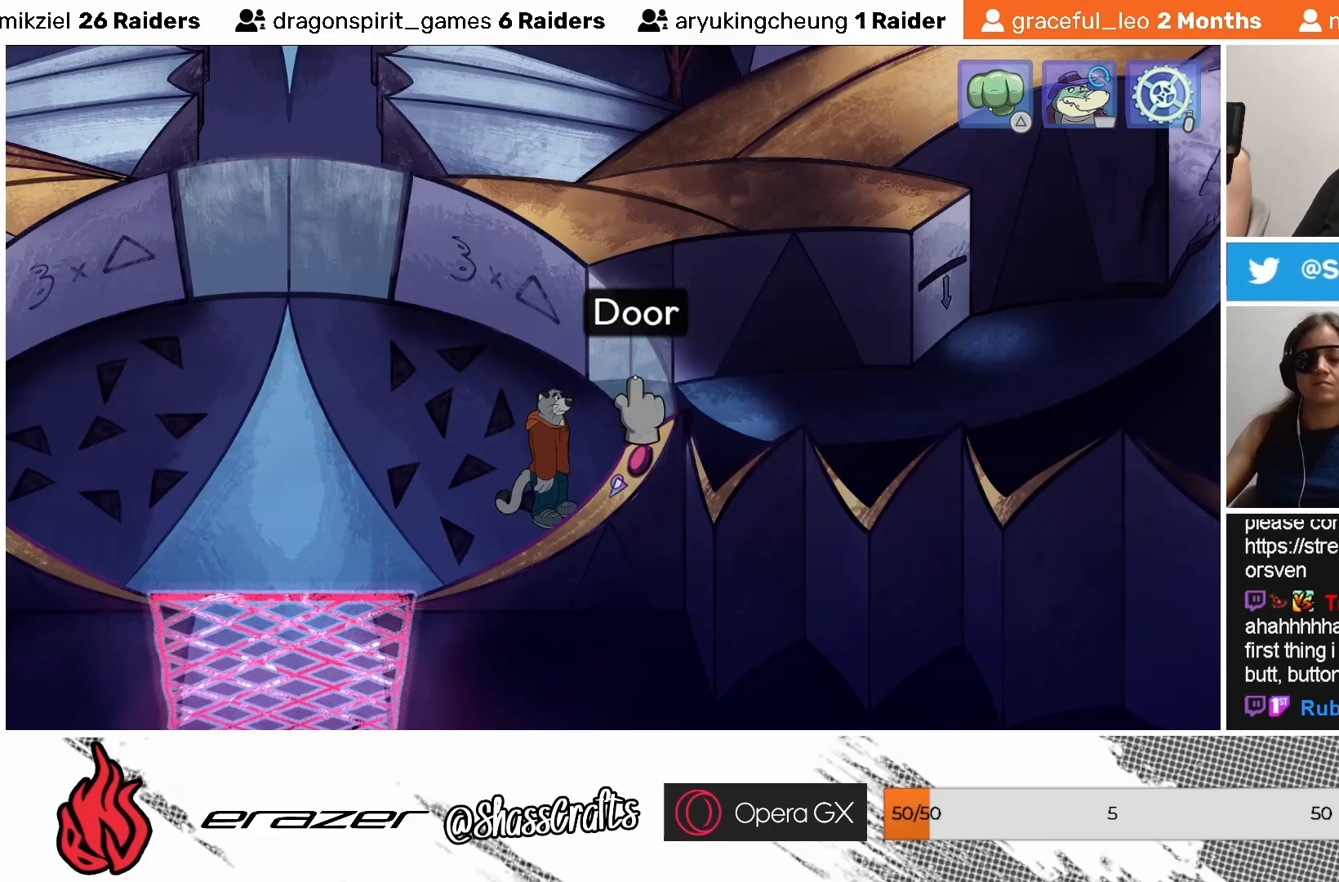
Gameplay with a controller (PlayStation layout); each line is a JSON object with the inputs held at the frame after it. "events" lists button and stick changes between this image and that frame as [ms after this image, input, new state], when the widget could be followed in between. Not read: right_stick.
{"buttons": [], "left_stick": "center", "events": [[367, "CROSS", "down"], [433, "CROSS", "up"]]}
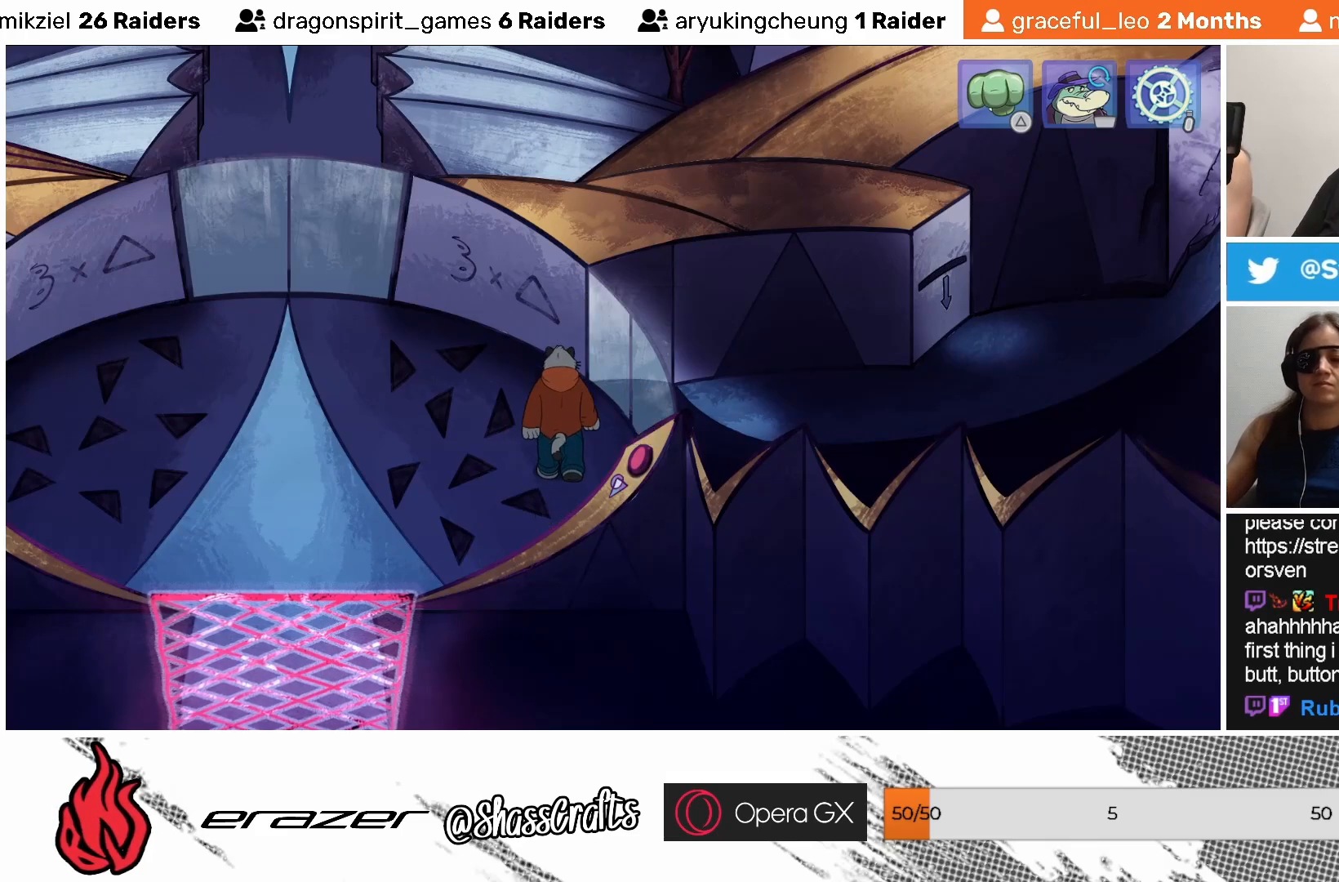
{"buttons": [], "left_stick": "center", "events": []}
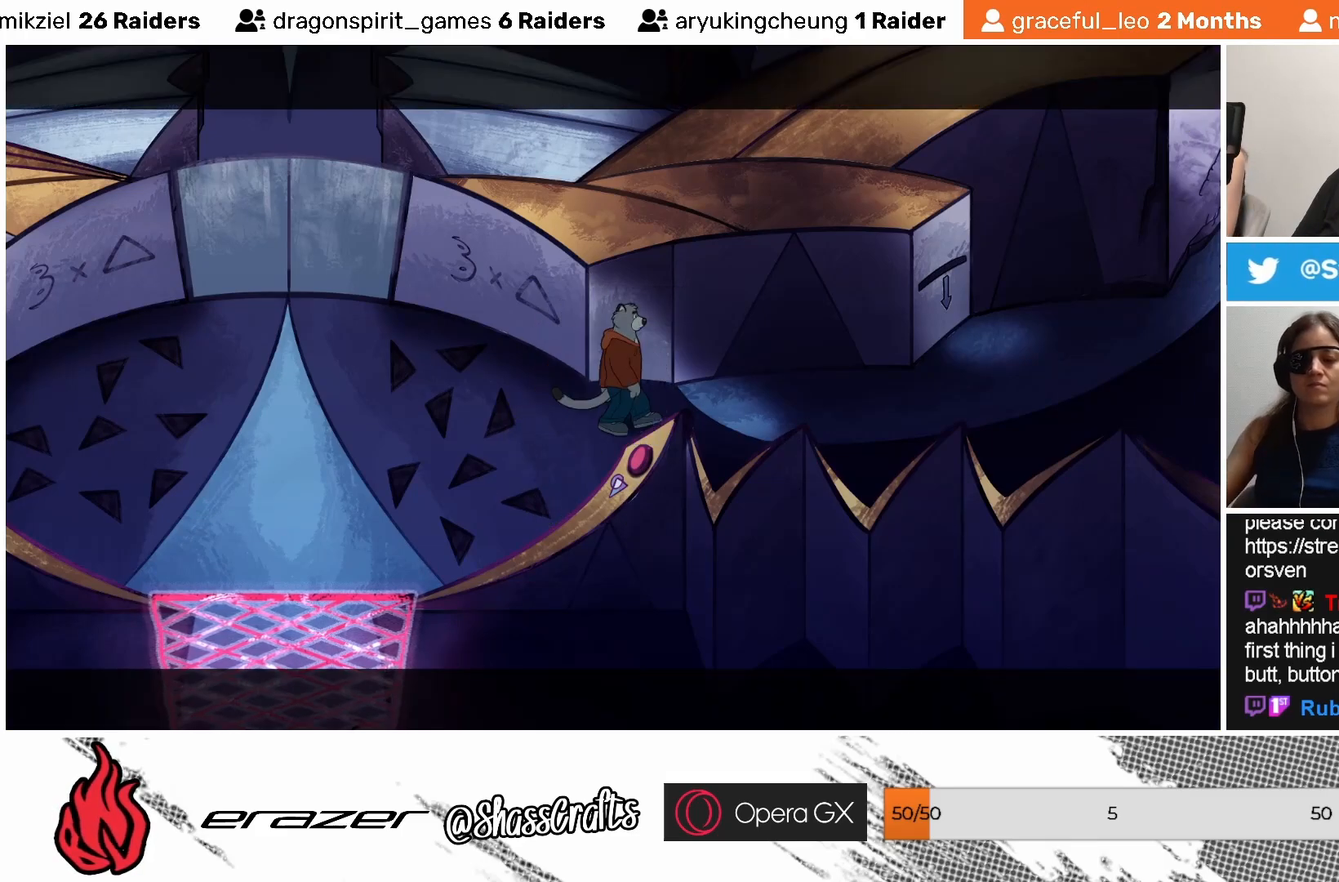
{"buttons": [], "left_stick": "center", "events": []}
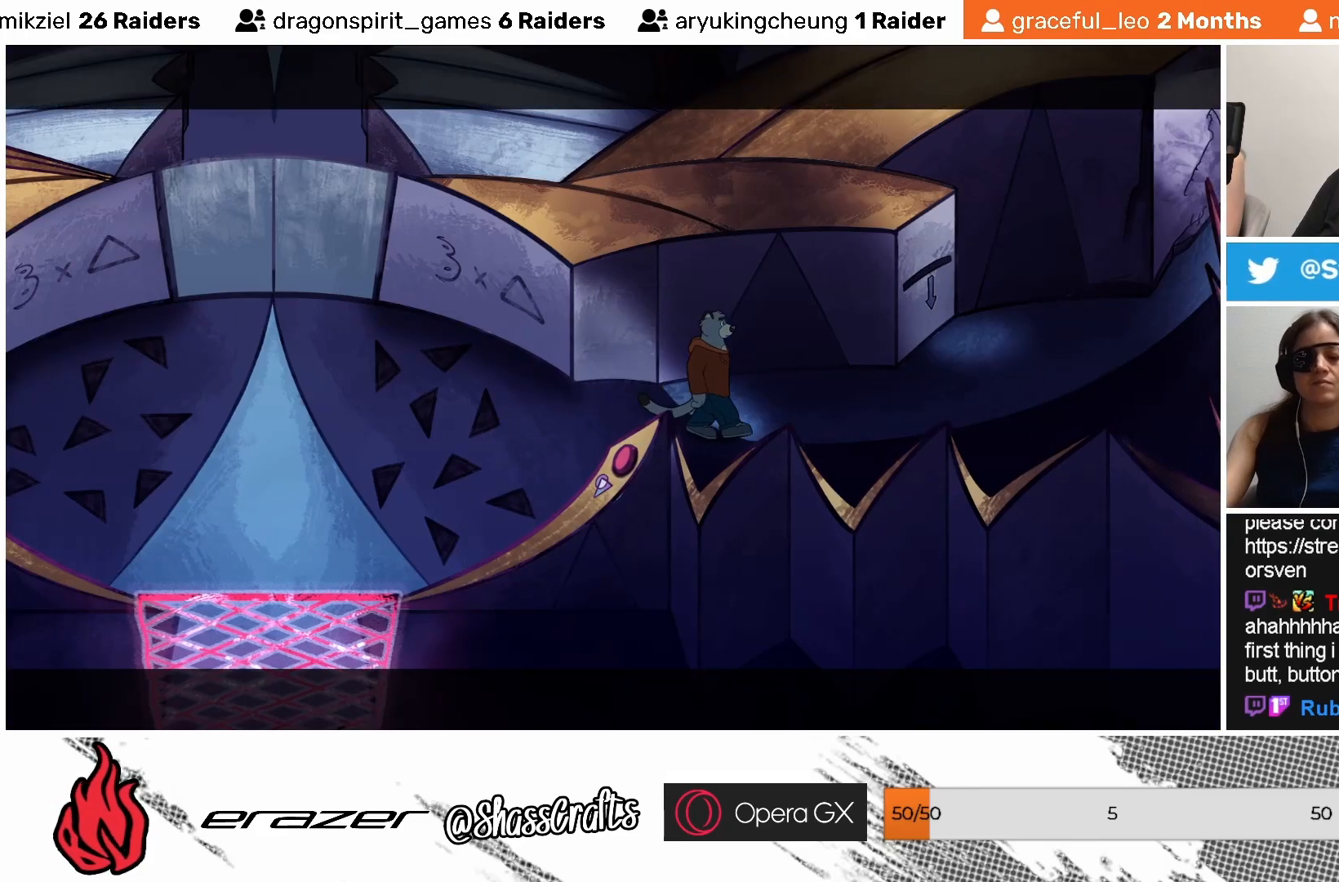
{"buttons": [], "left_stick": "center", "events": []}
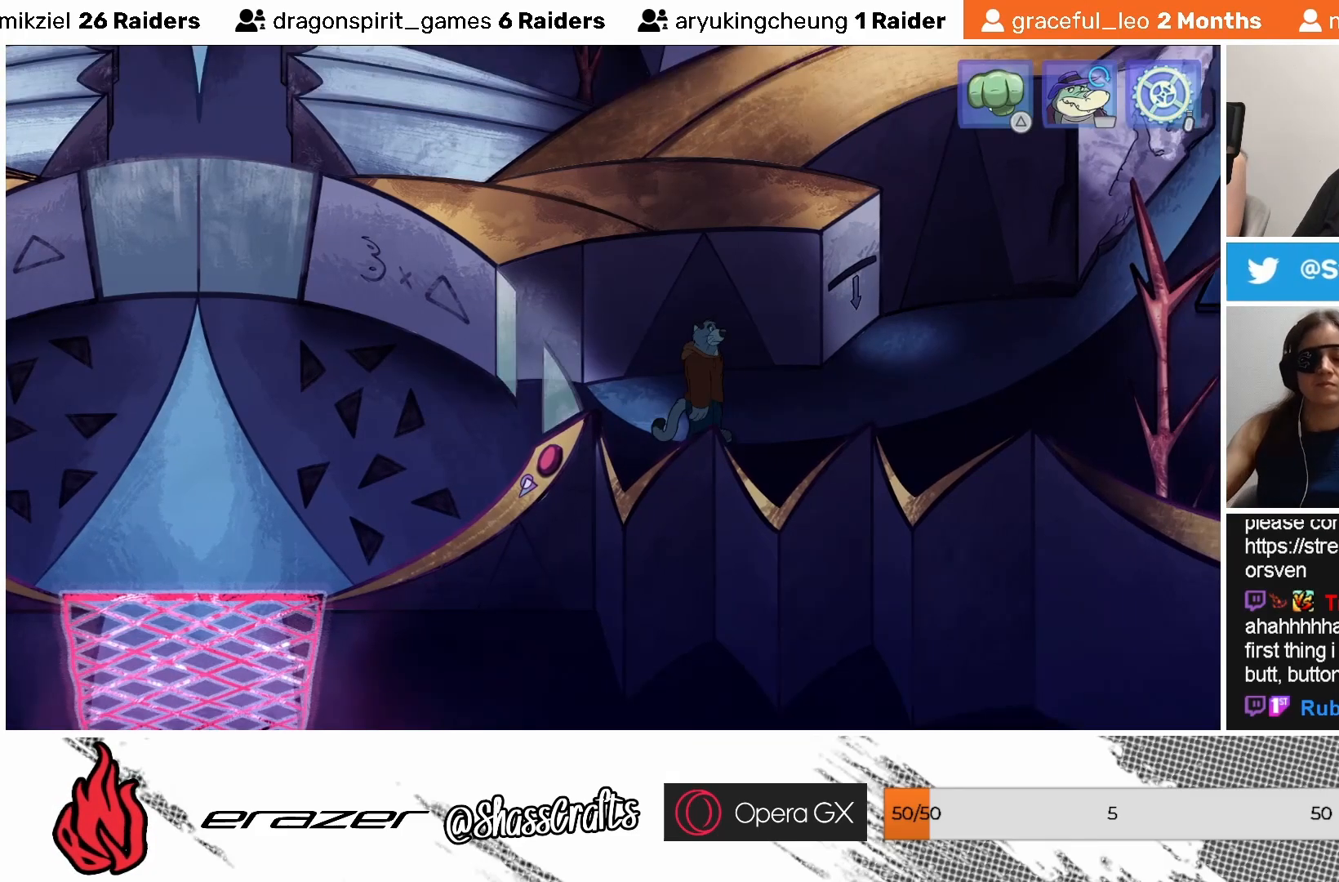
{"buttons": [], "left_stick": "center", "events": []}
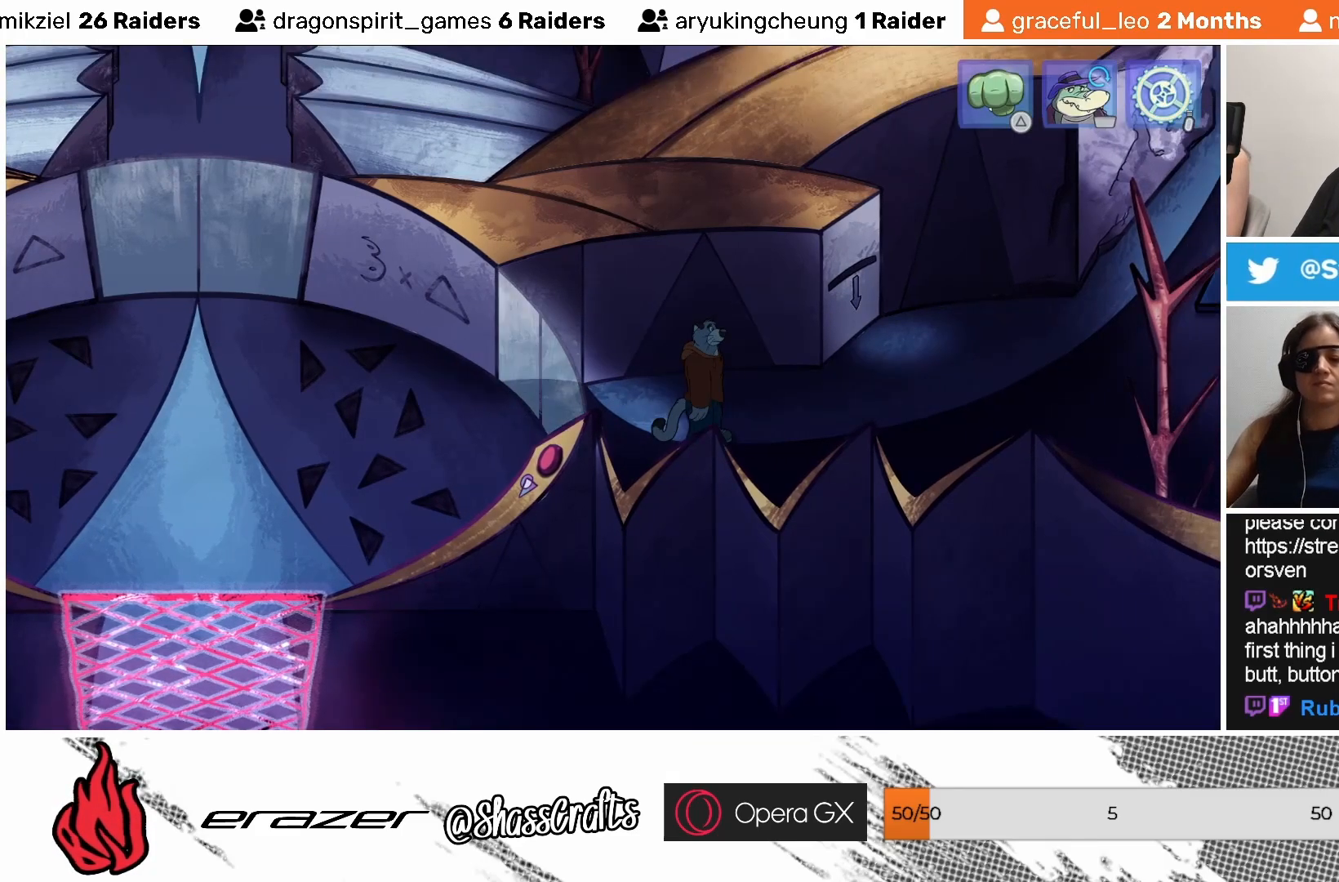
{"buttons": [], "left_stick": "center", "events": [[317, "DPAD_LEFT", "down"], [417, "DPAD_LEFT", "up"]]}
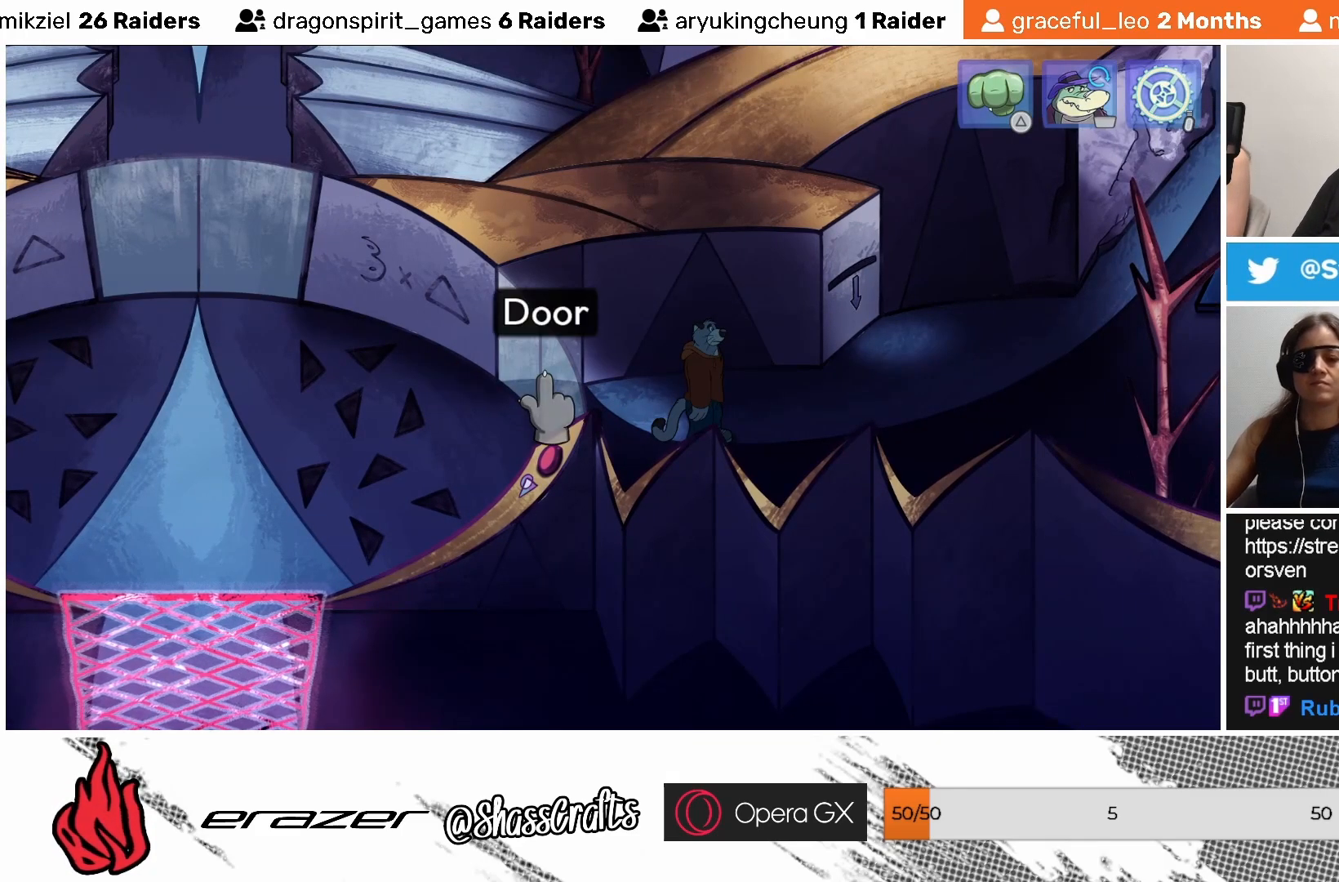
{"buttons": [], "left_stick": "center", "events": [[217, "DPAD_LEFT", "down"], [333, "DPAD_LEFT", "up"]]}
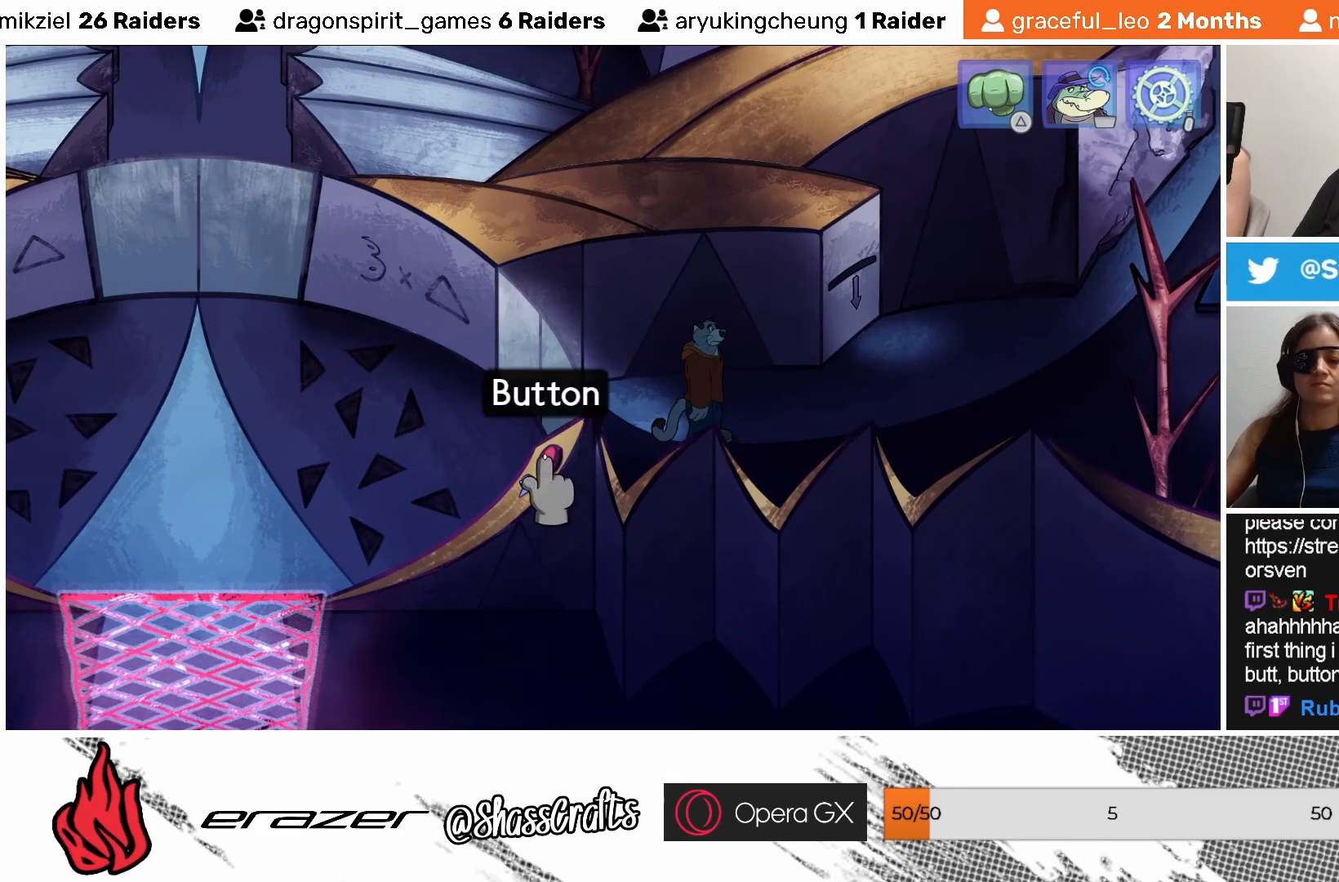
{"buttons": ["DPAD_LEFT"], "left_stick": "center", "events": [[83, "DPAD_LEFT", "down"], [183, "DPAD_LEFT", "up"], [483, "DPAD_LEFT", "down"]]}
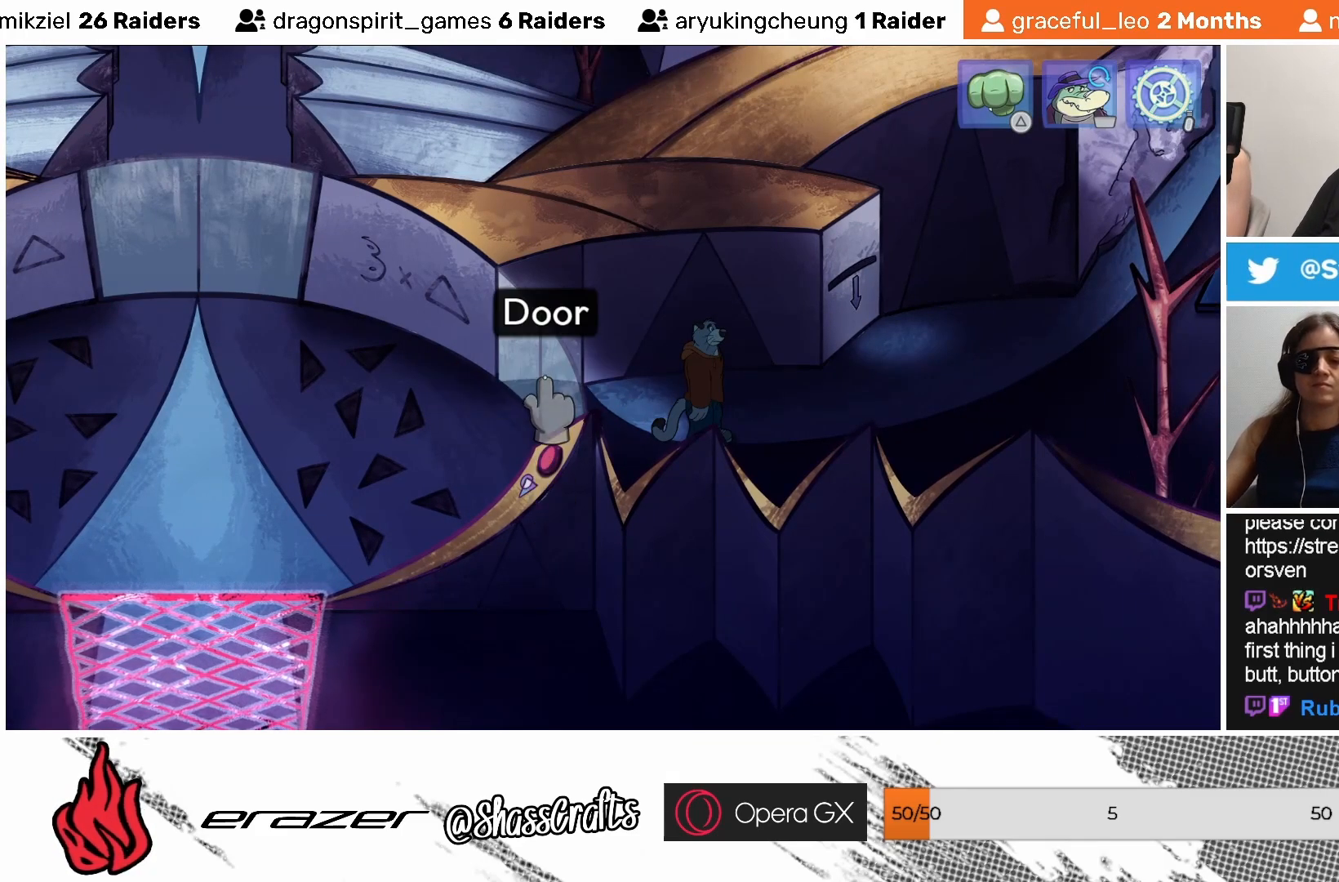
{"buttons": [], "left_stick": "center", "events": [[83, "DPAD_LEFT", "up"], [183, "DPAD_LEFT", "down"], [267, "DPAD_LEFT", "up"]]}
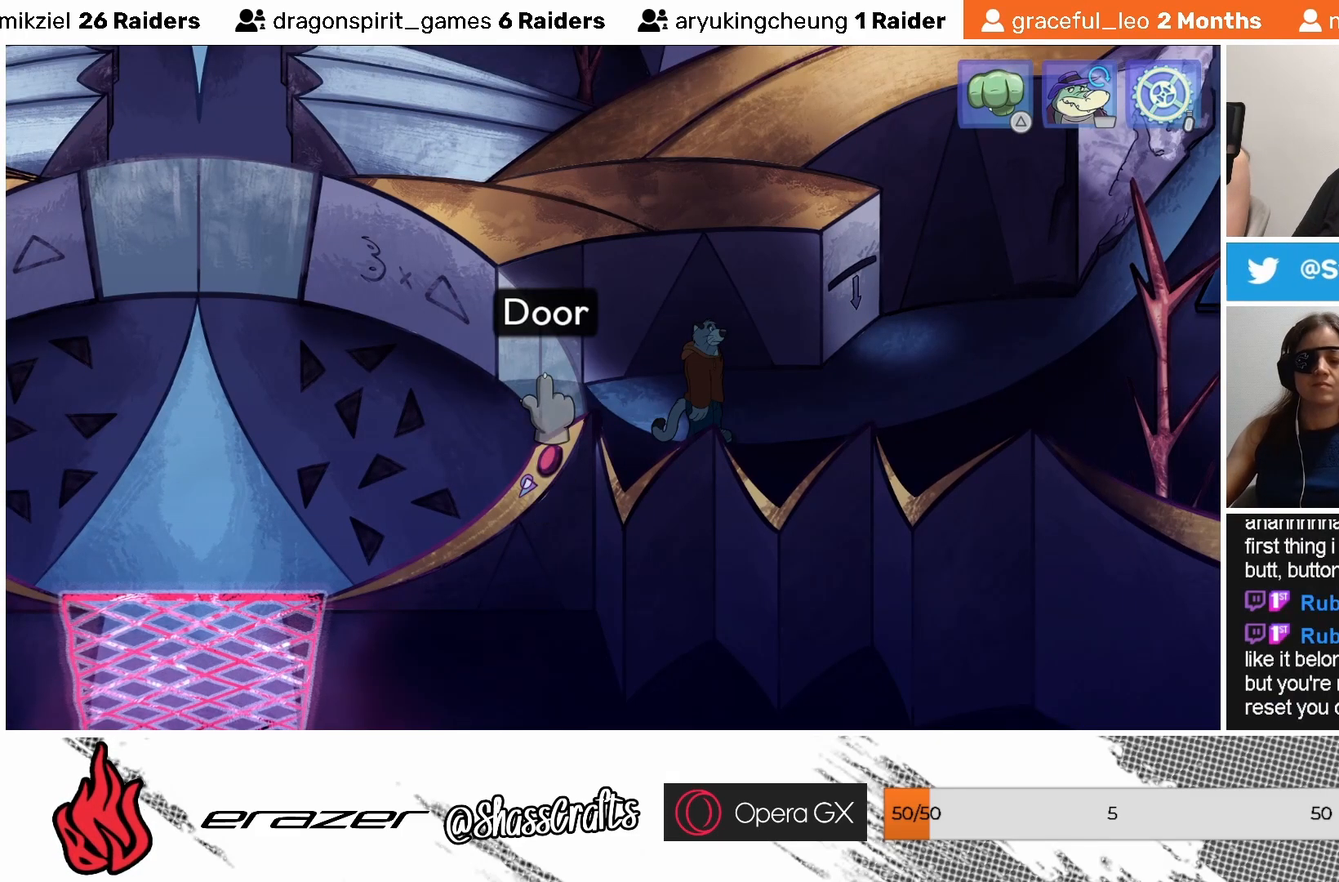
{"buttons": [], "left_stick": "center", "events": [[33, "CROSS", "down"], [117, "CROSS", "up"]]}
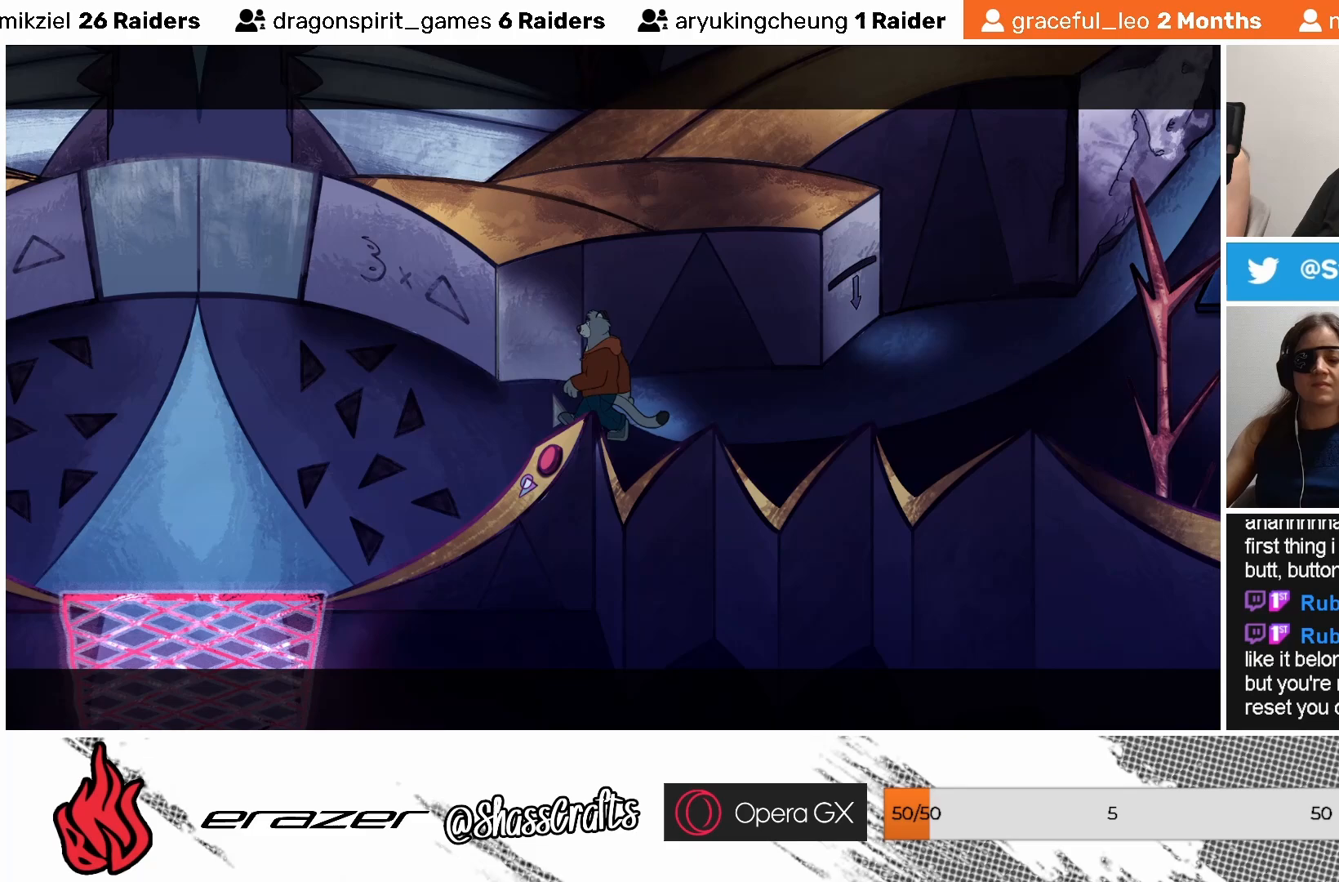
{"buttons": [], "left_stick": "center", "events": []}
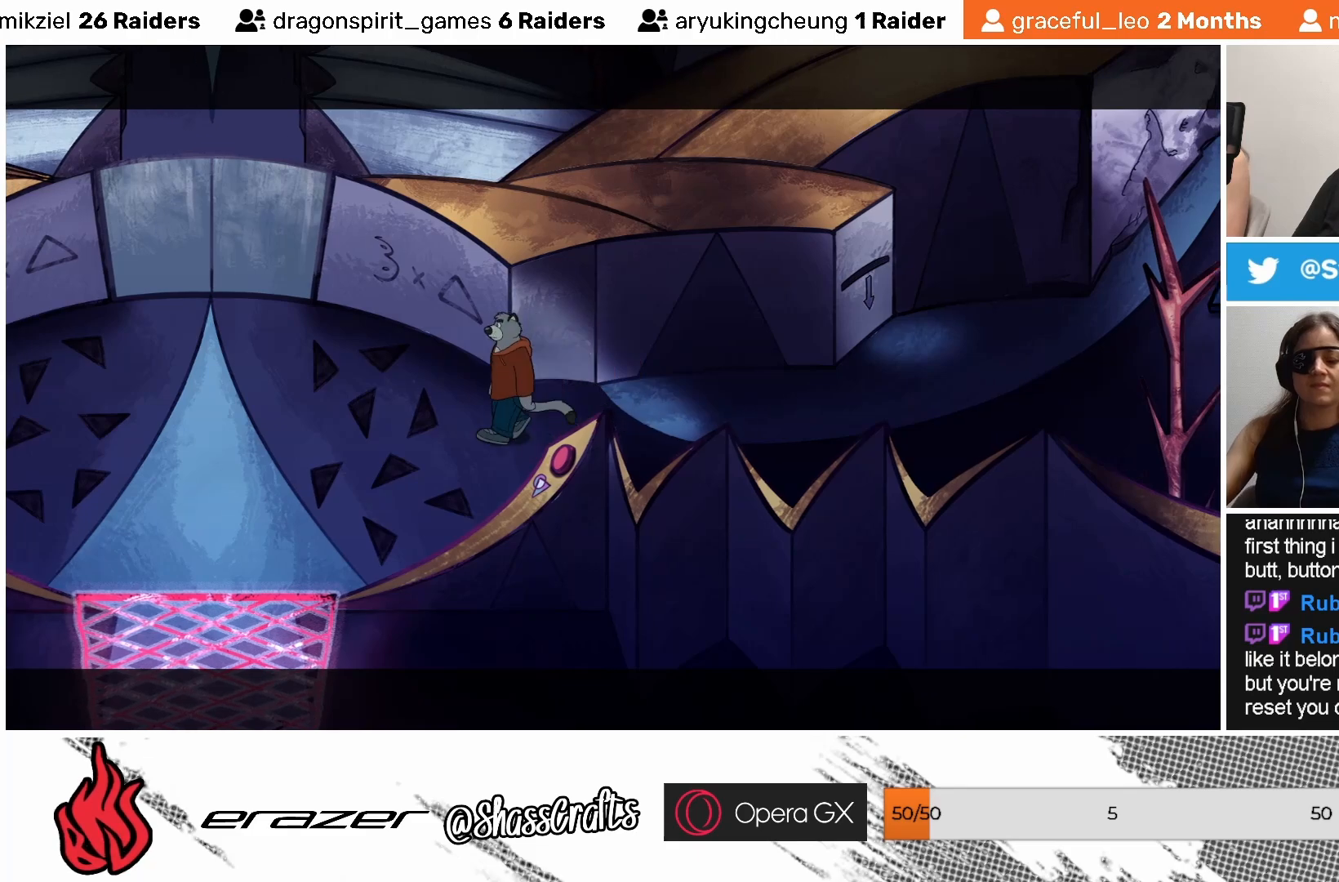
{"buttons": [], "left_stick": "center", "events": []}
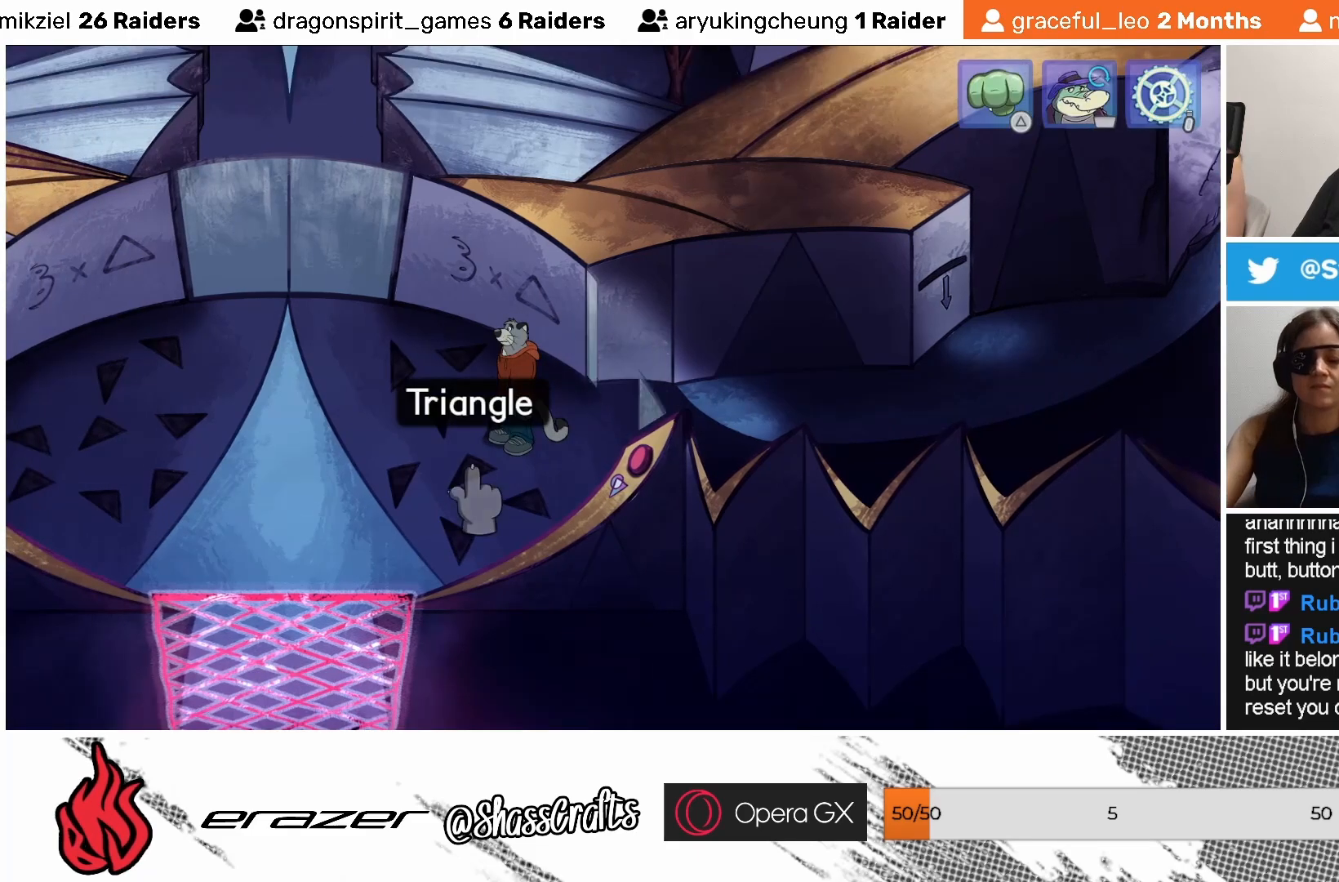
{"buttons": [], "left_stick": "center", "events": []}
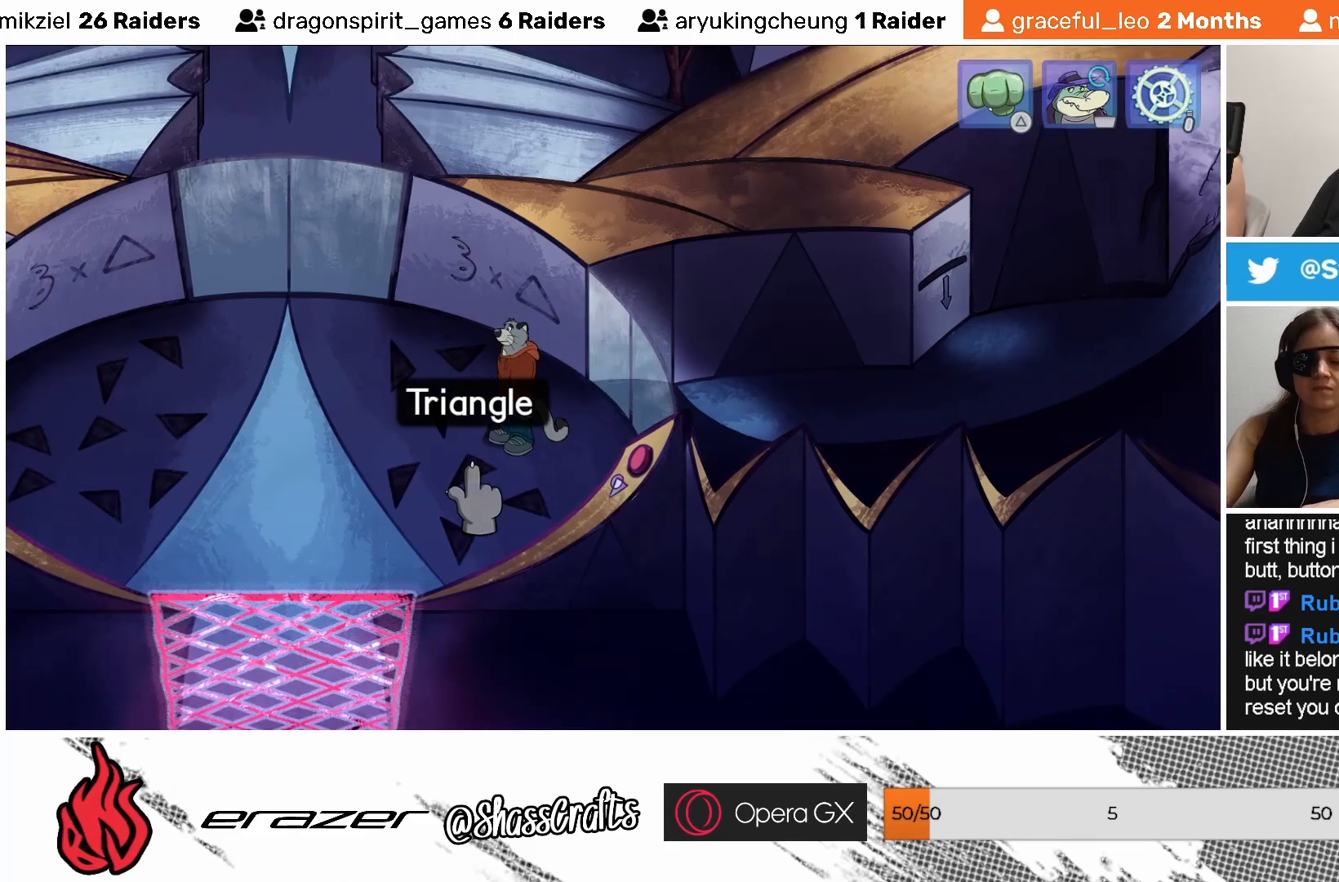
{"buttons": [], "left_stick": "center", "events": [[183, "DPAD_LEFT", "down"], [317, "DPAD_LEFT", "up"]]}
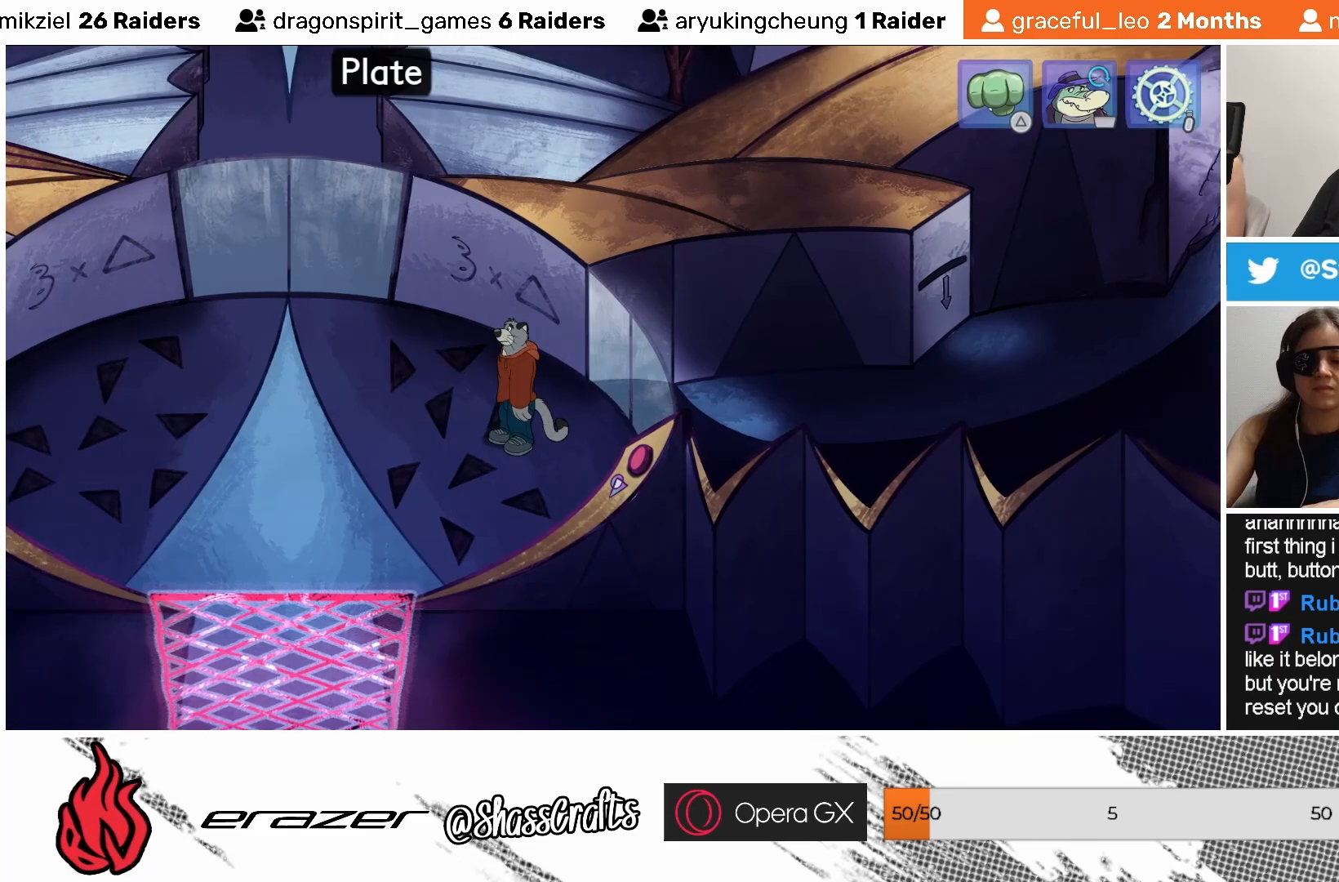
{"buttons": [], "left_stick": "center", "events": []}
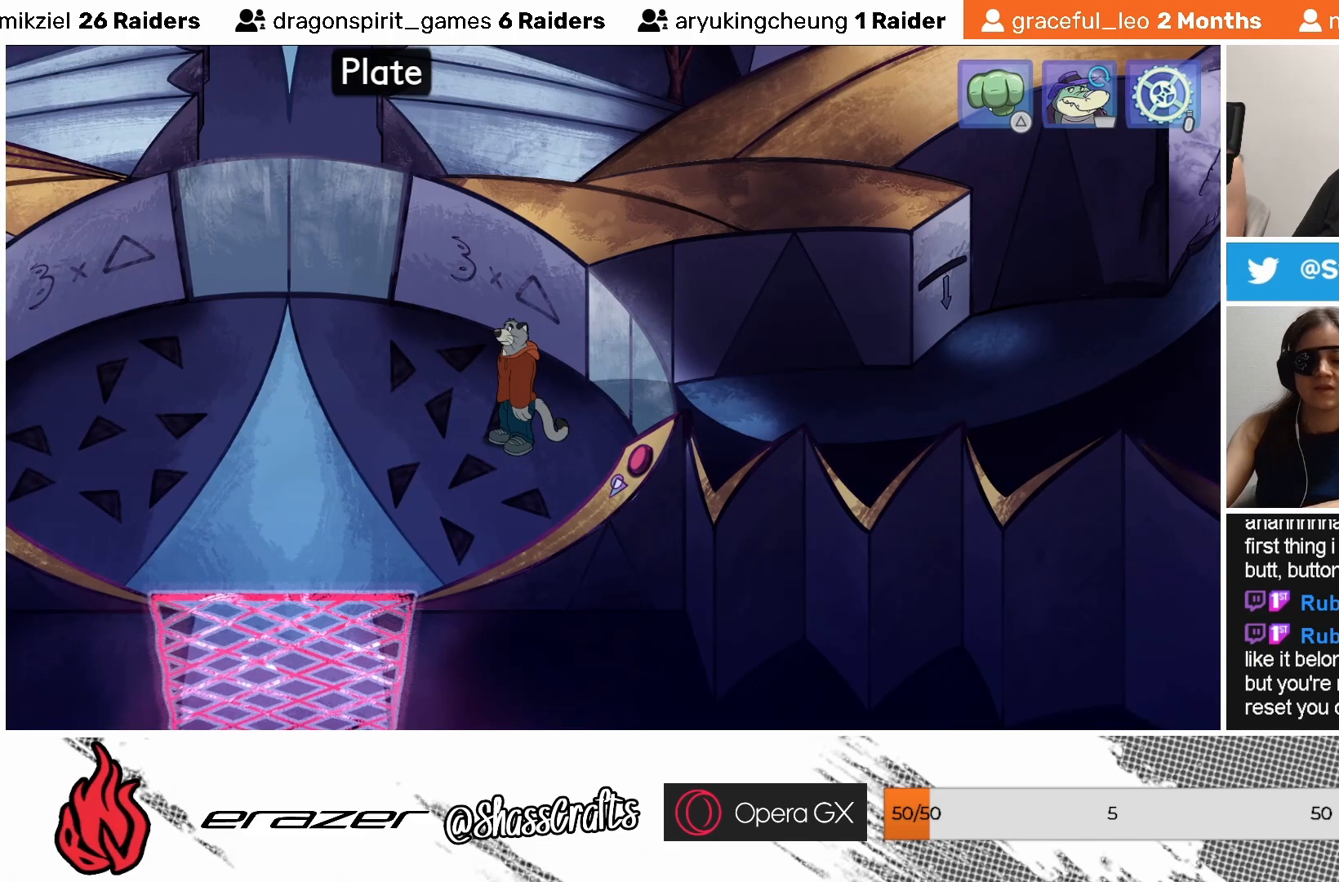
{"buttons": [], "left_stick": "center", "events": []}
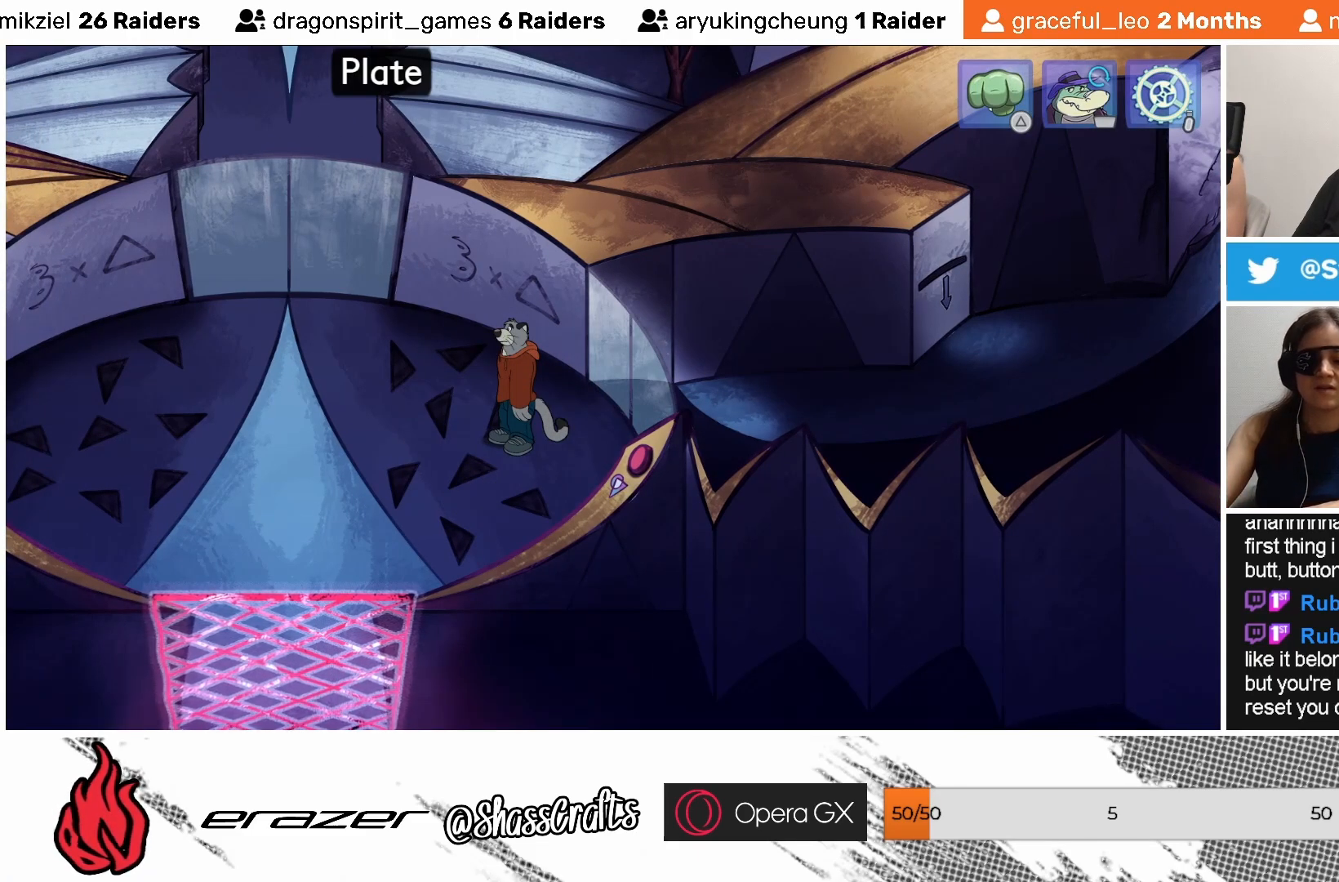
{"buttons": [], "left_stick": "center", "events": []}
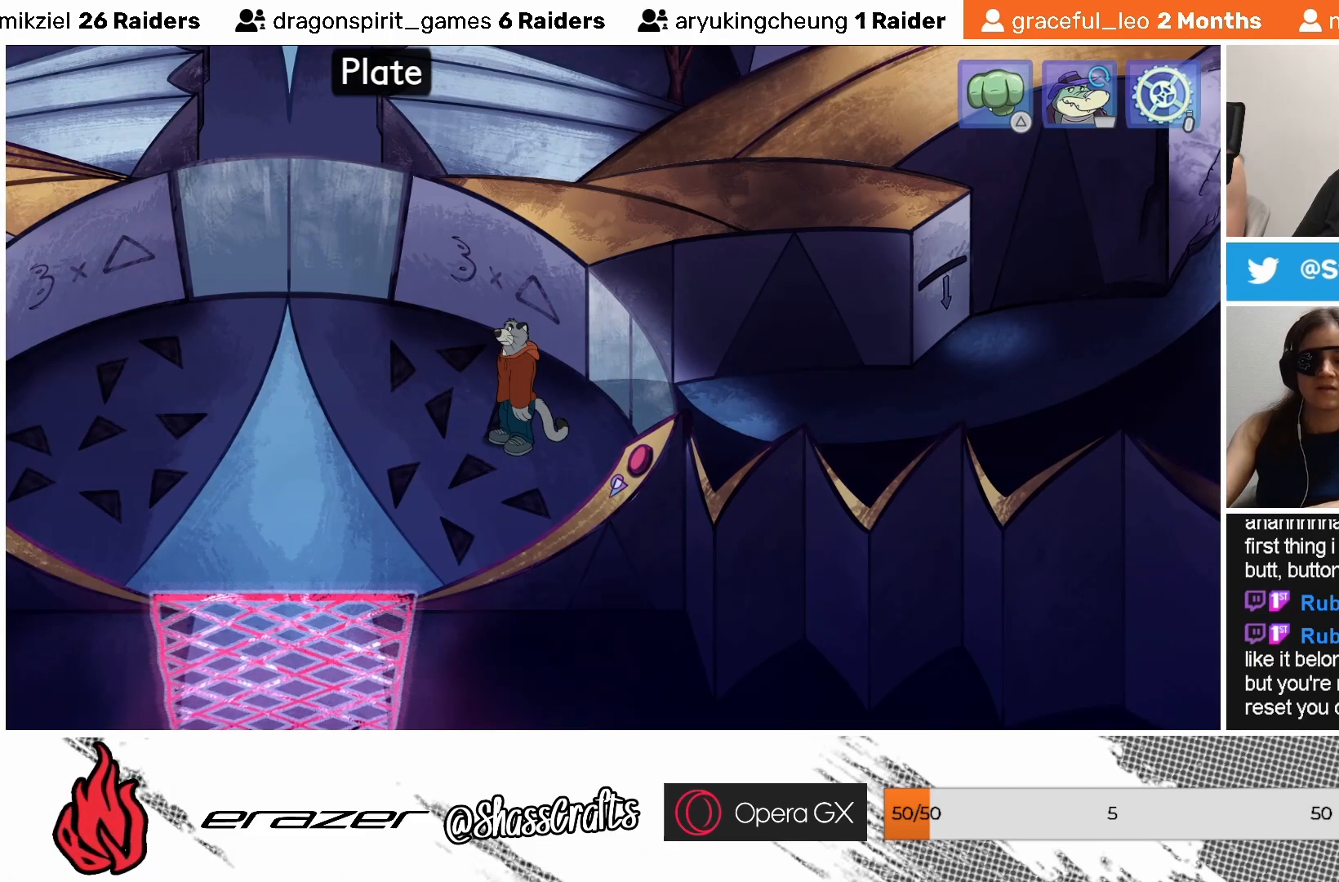
{"buttons": [], "left_stick": "center", "events": []}
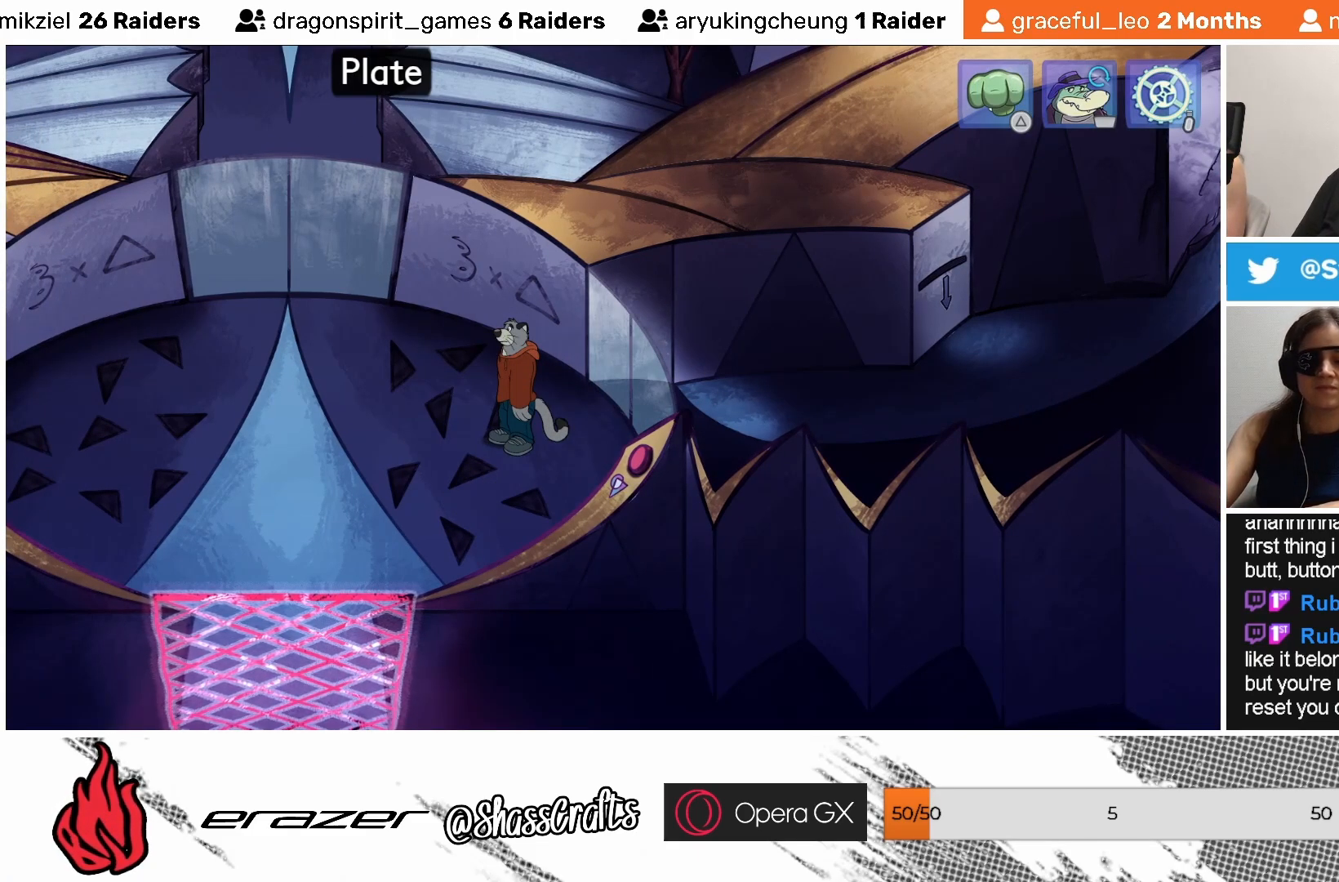
{"buttons": [], "left_stick": "center", "events": []}
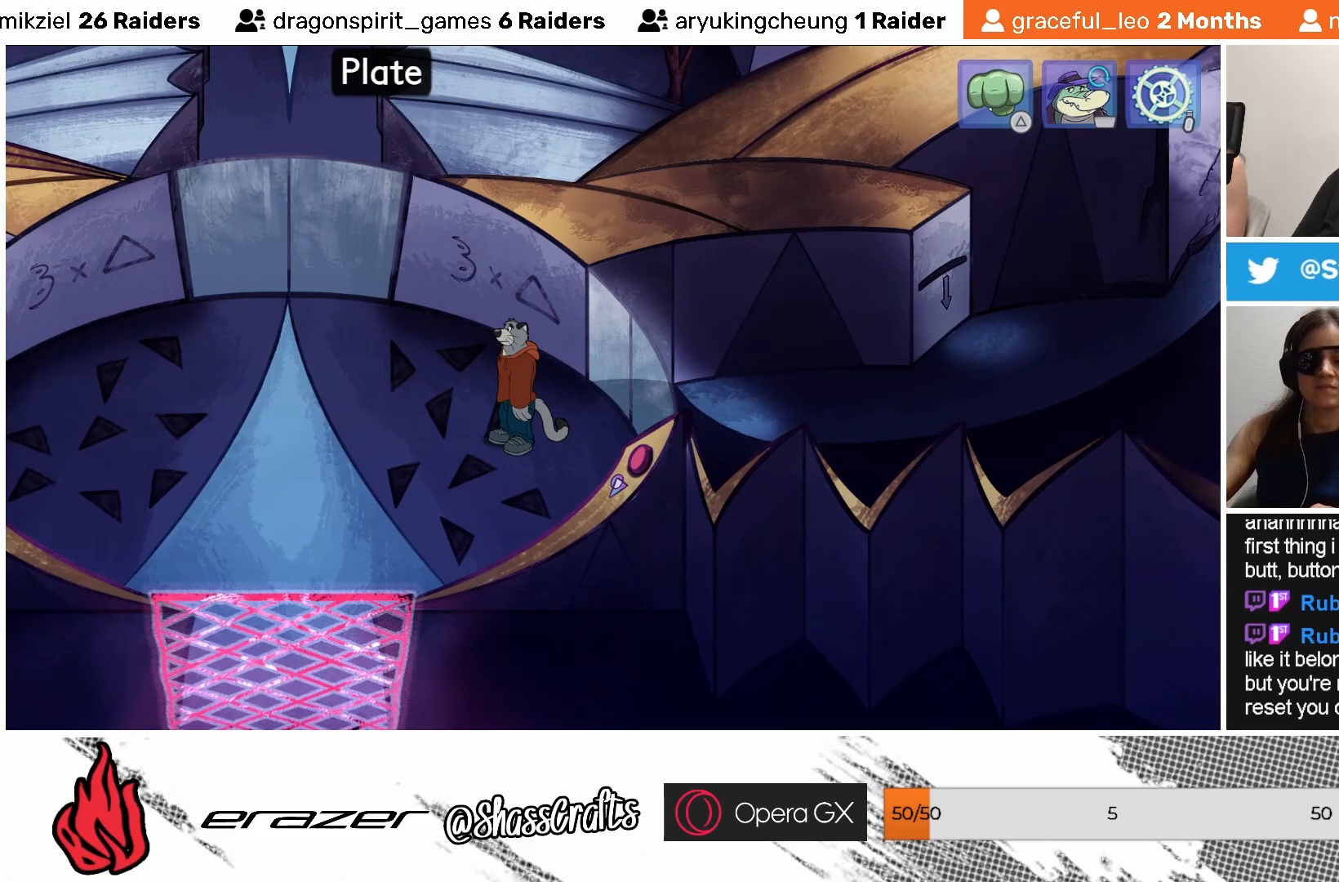
{"buttons": [], "left_stick": "center", "events": []}
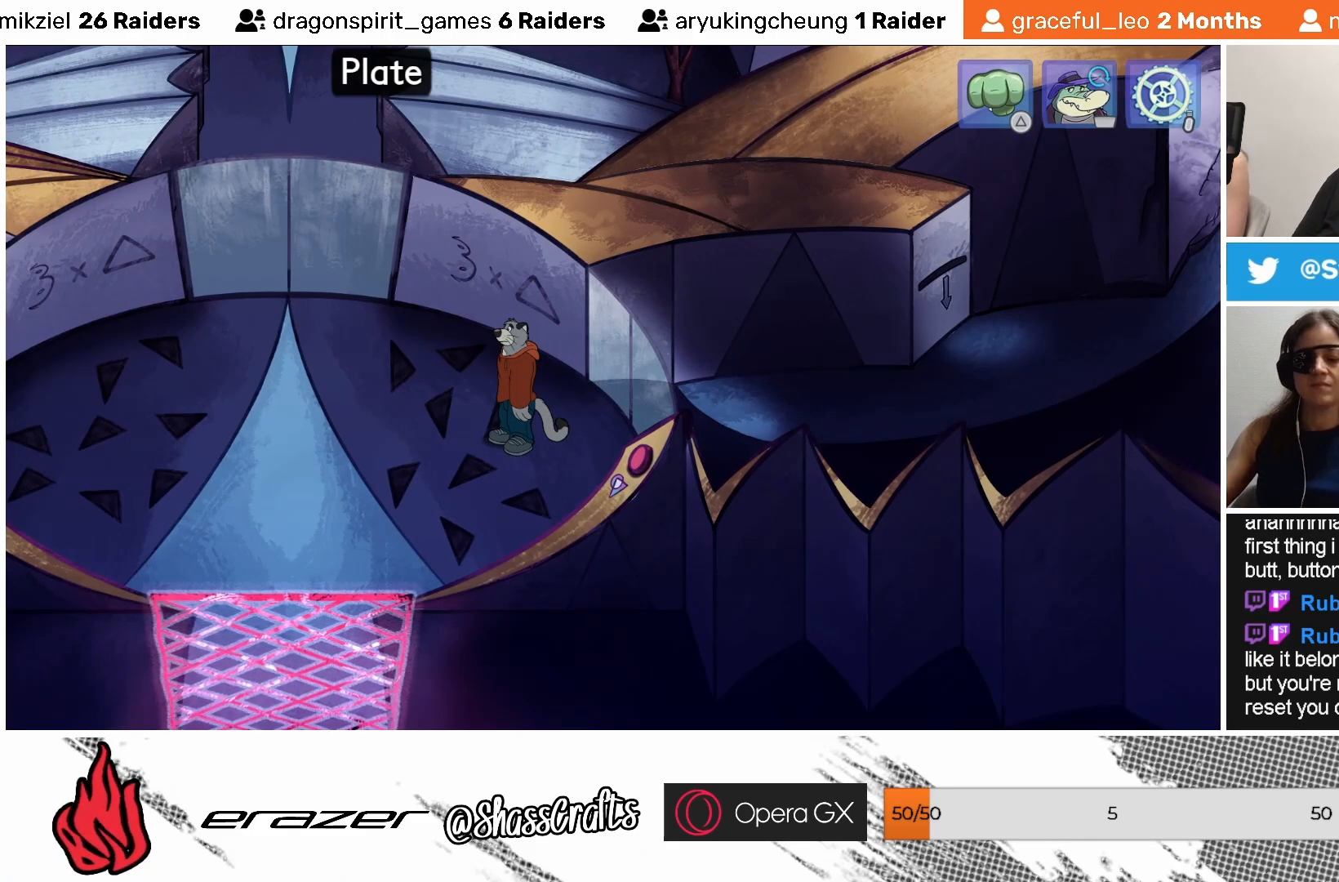
{"buttons": [], "left_stick": "center", "events": []}
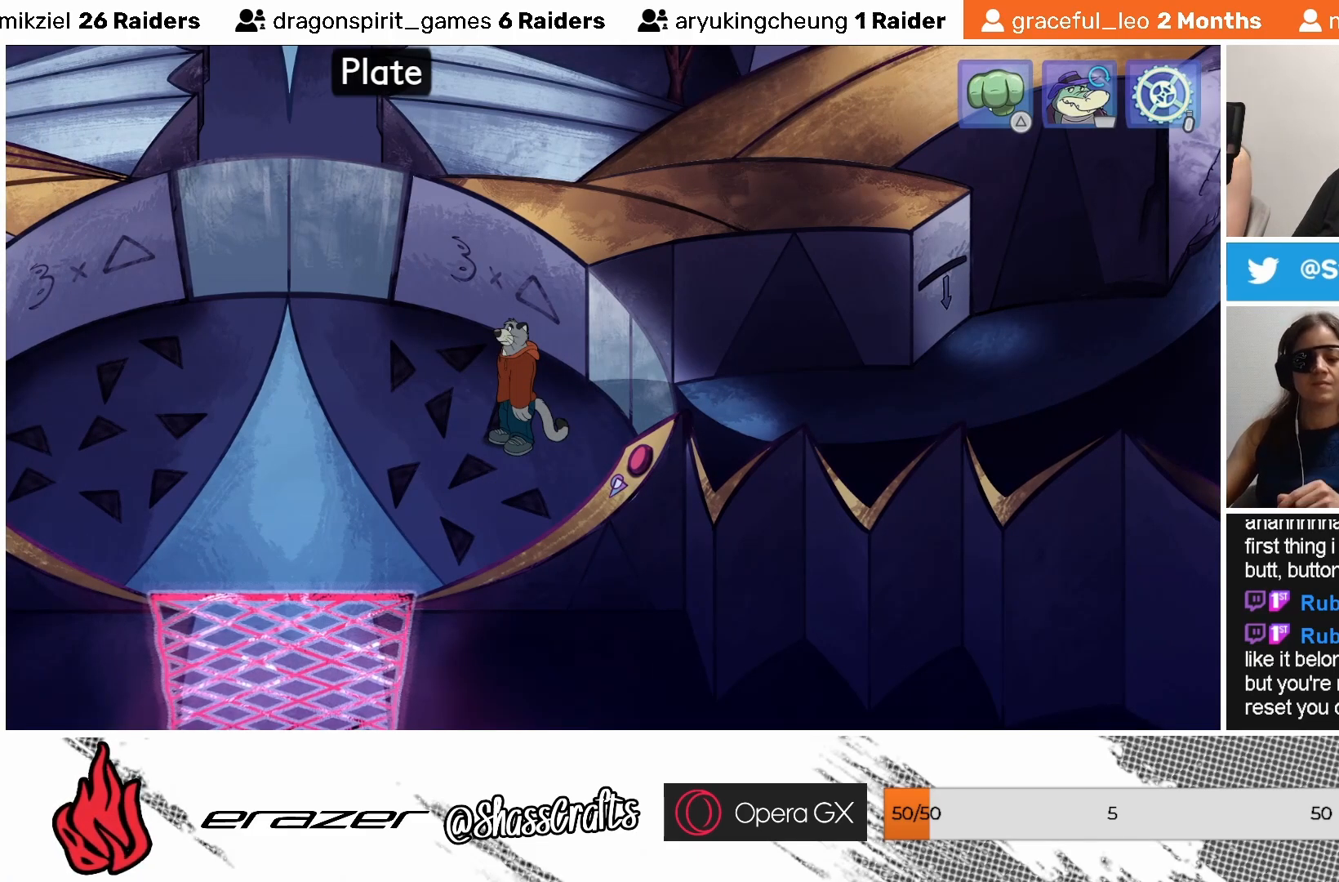
{"buttons": [], "left_stick": "center", "events": []}
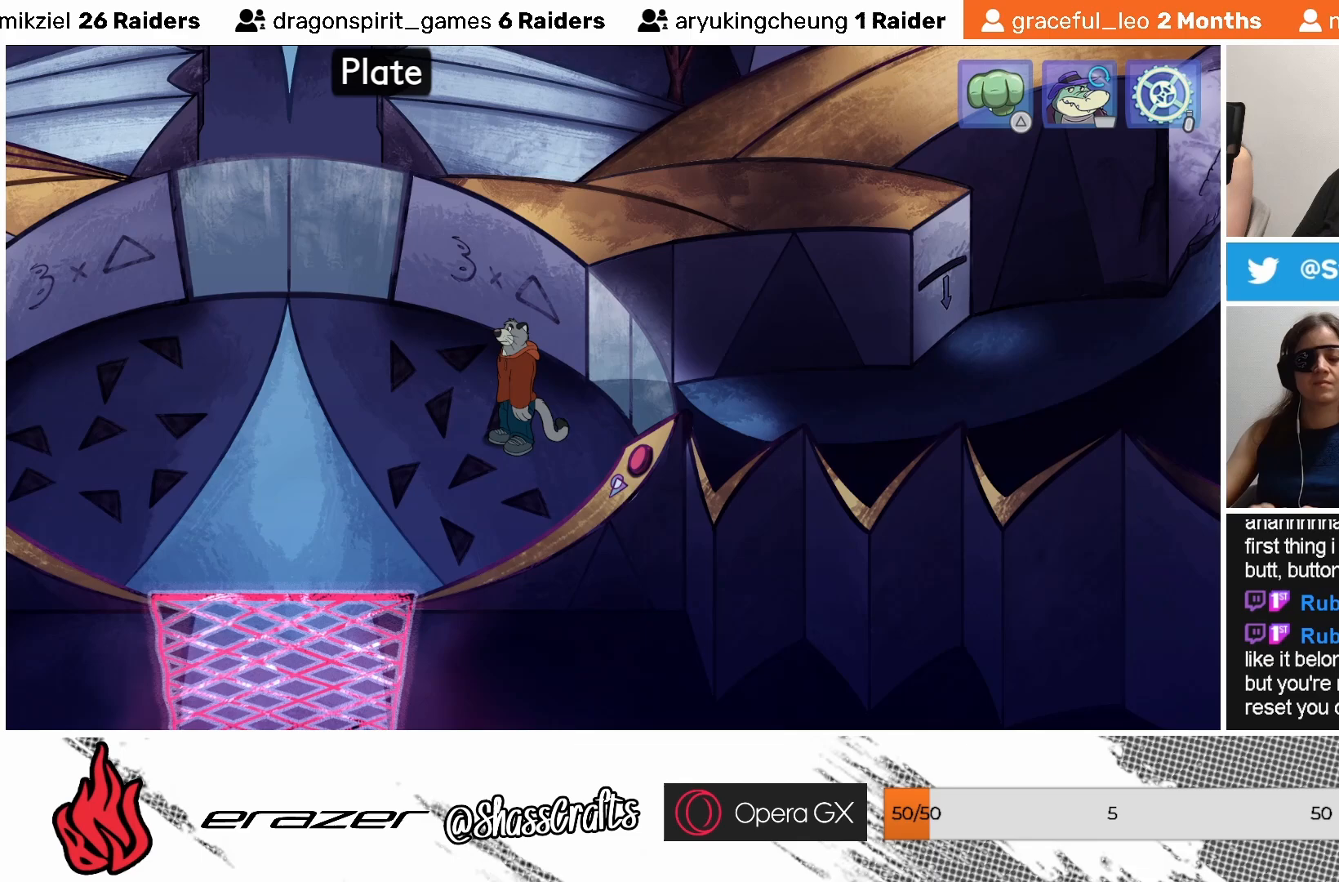
{"buttons": [], "left_stick": "center", "events": []}
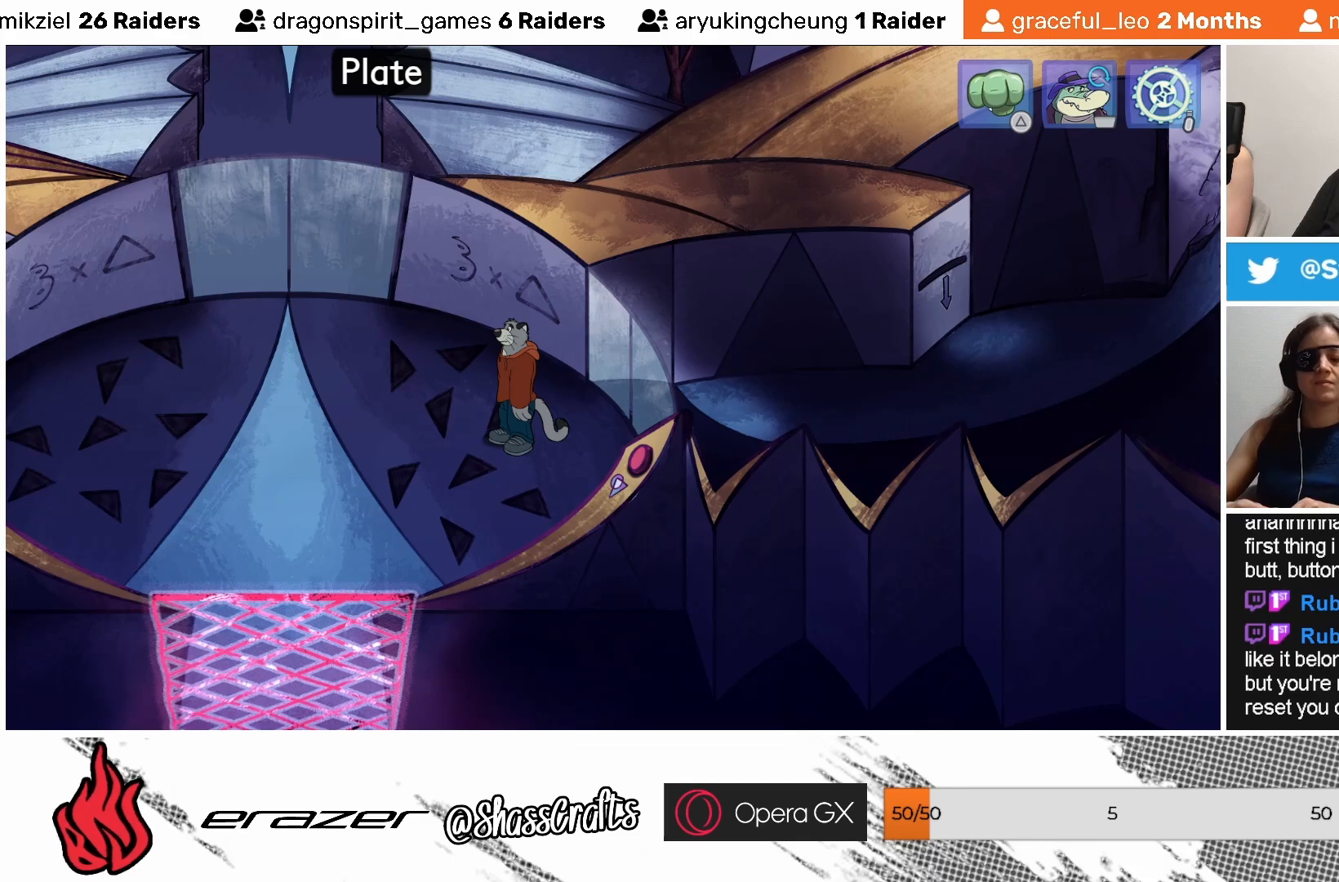
{"buttons": [], "left_stick": "center", "events": [[33, "DPAD_LEFT", "down"], [117, "DPAD_LEFT", "up"]]}
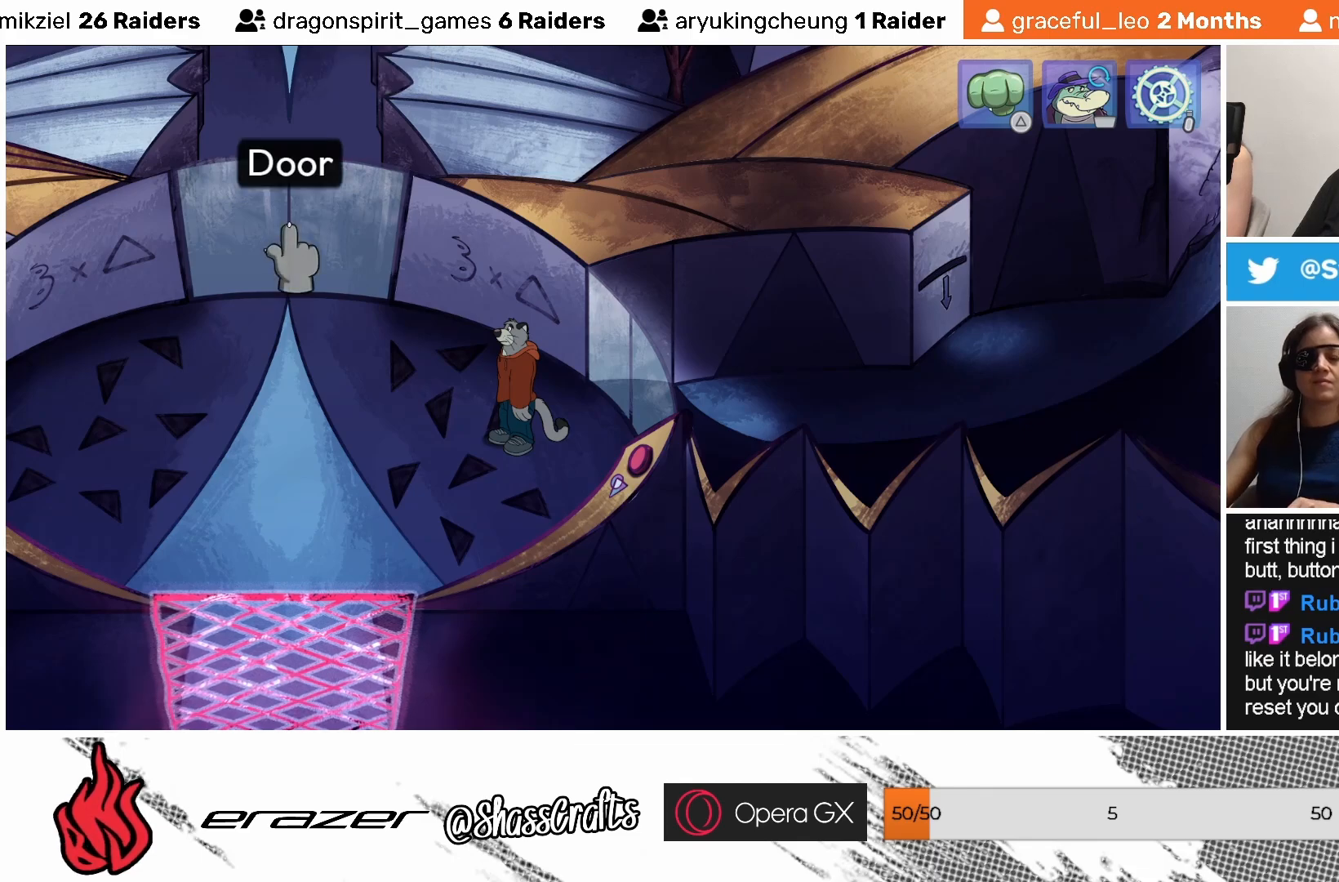
{"buttons": [], "left_stick": "center", "events": []}
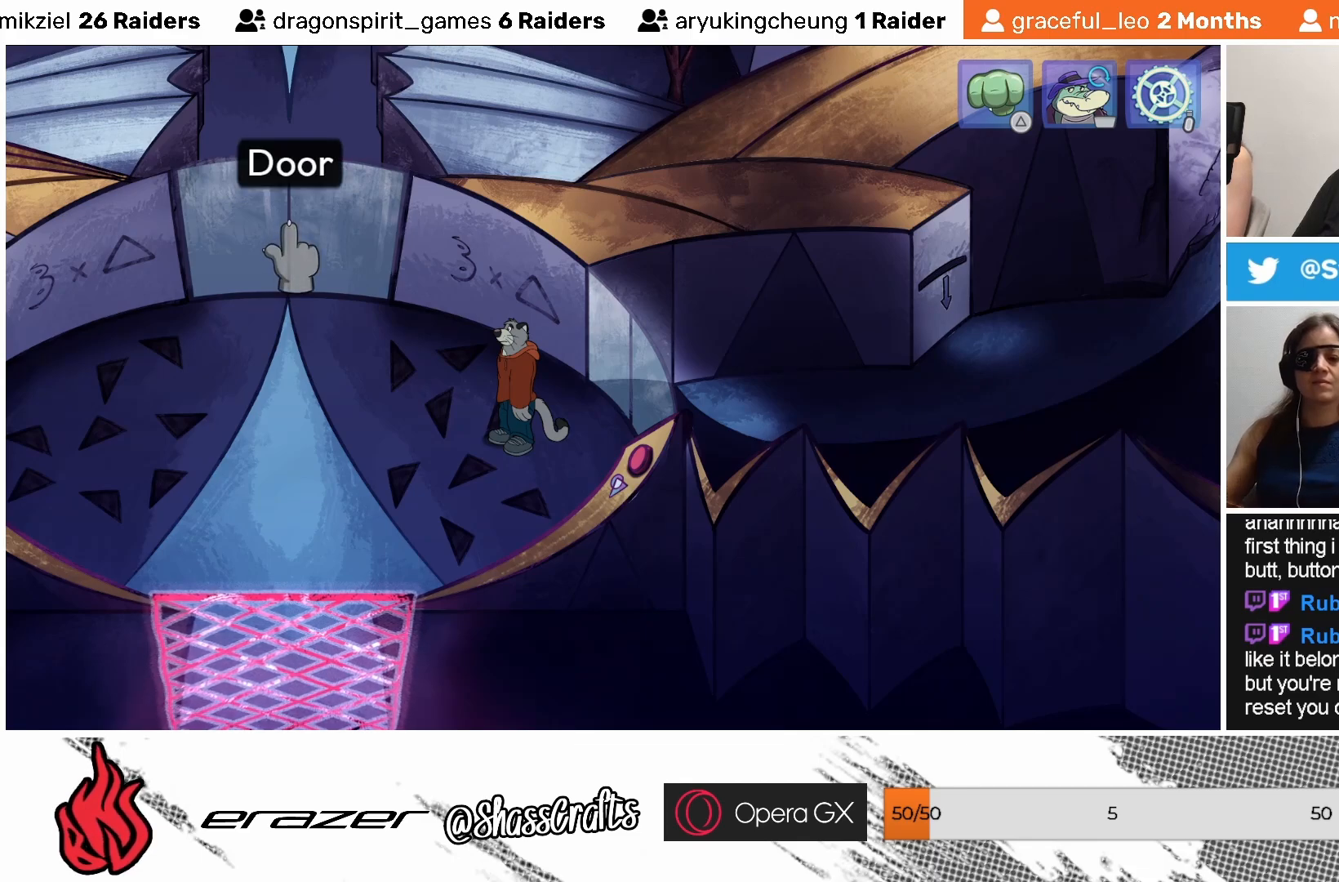
{"buttons": [], "left_stick": "center", "events": []}